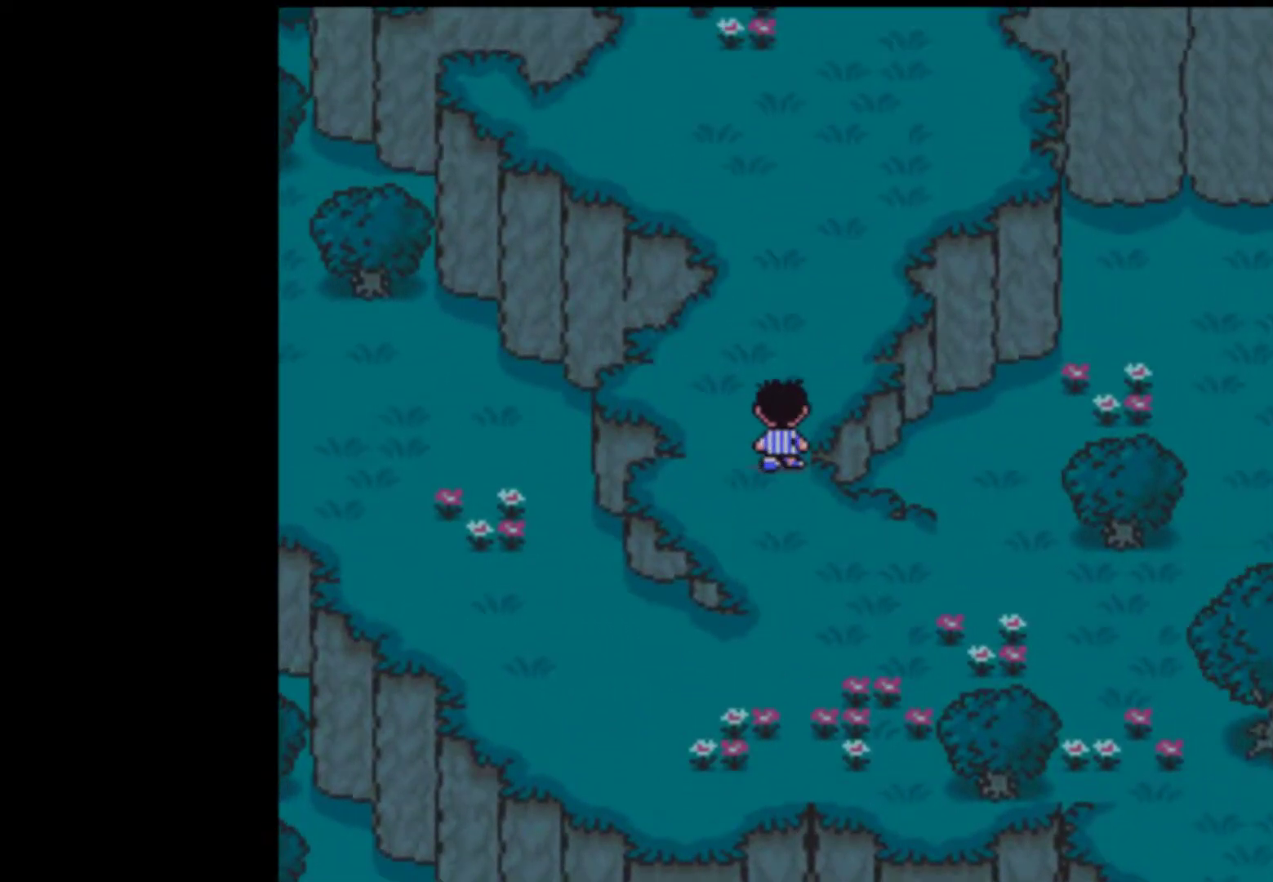
Gameplay with a controller (Nintendo layout); each line is a JSON object with the inputs held at the frame after it. "events" lists button and stick changes between this image and that frame as [ms after this image, input, new state], when the widget could be followed in between. Not read: L3 R3.
{"buttons": ["DPAD_UP"], "events": []}
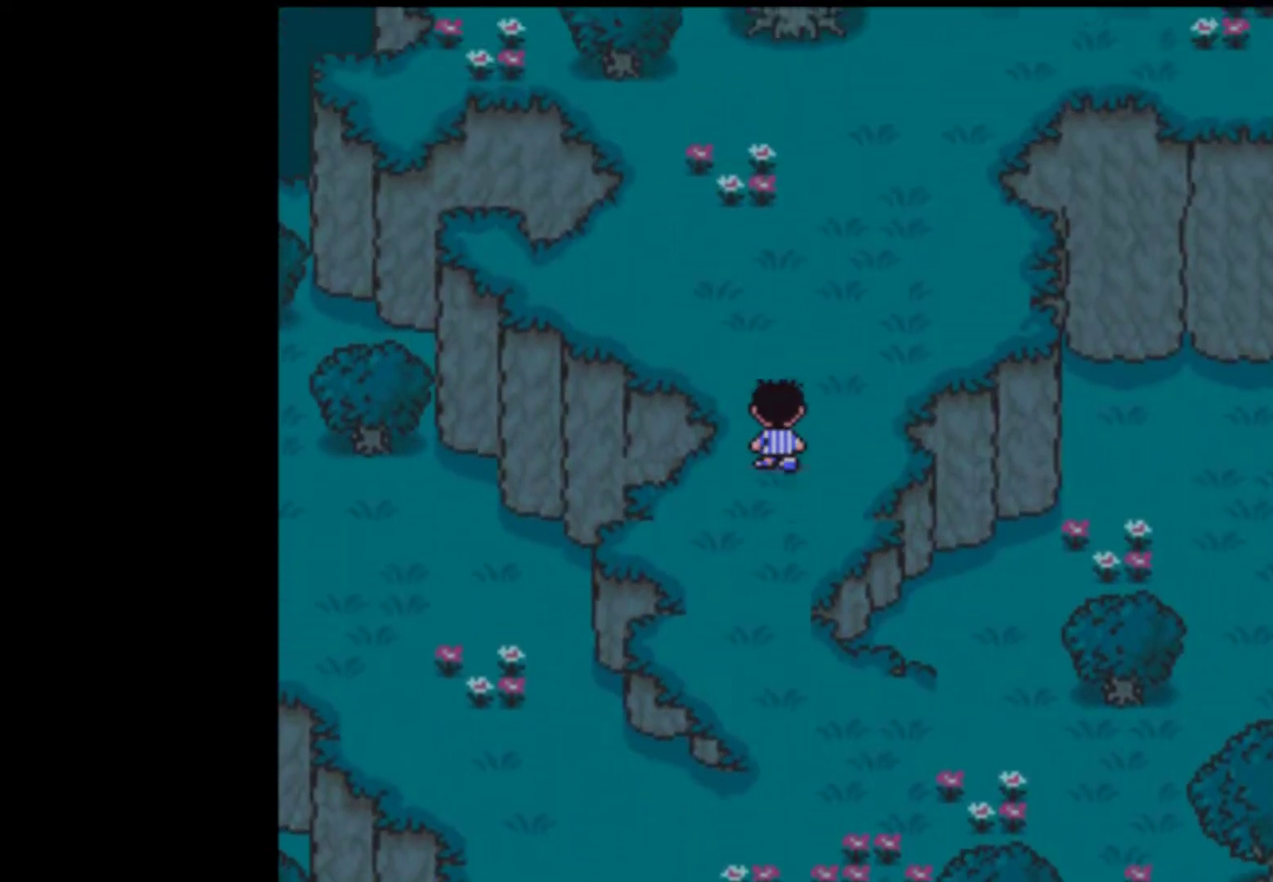
{"buttons": ["DPAD_UP", "DPAD_RIGHT"], "events": [[450, "DPAD_RIGHT", "down"]]}
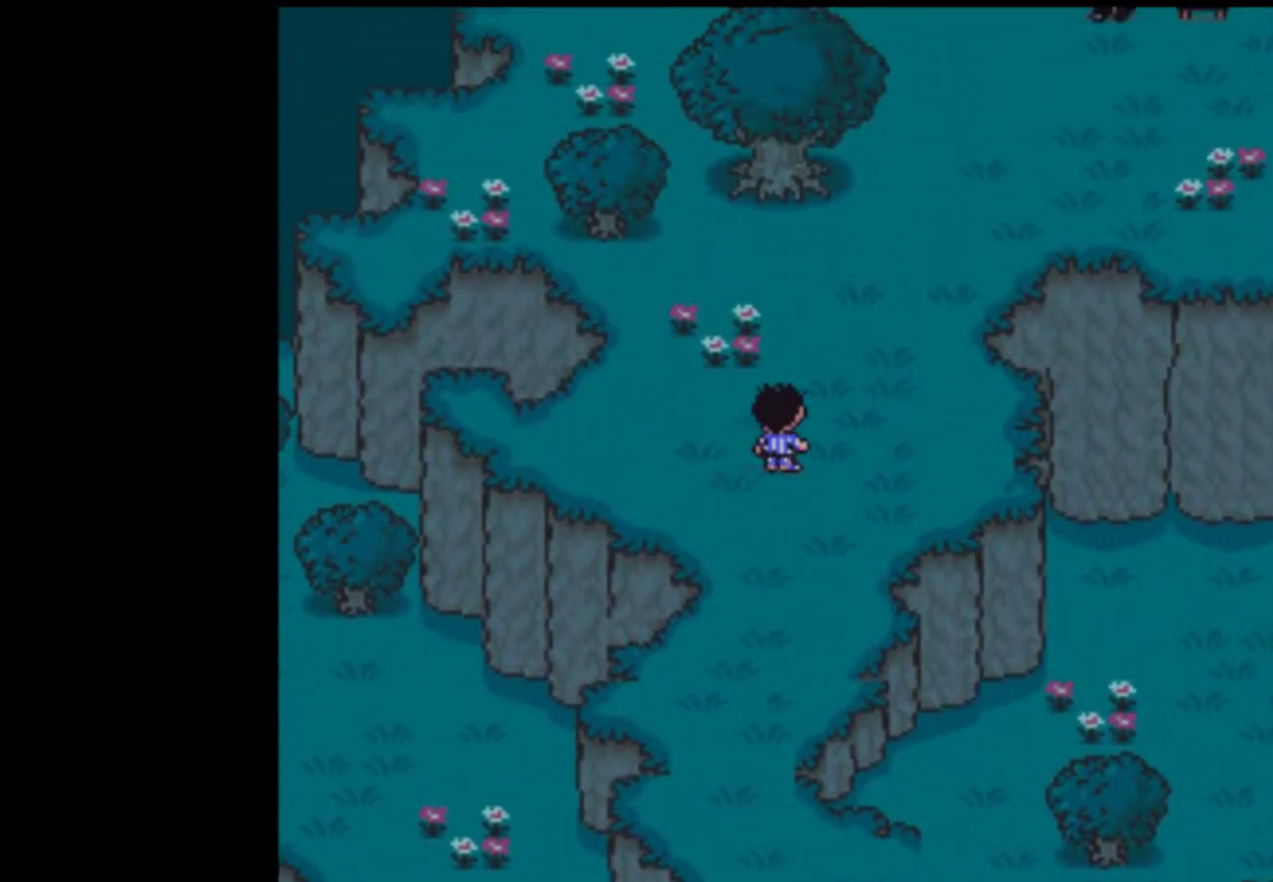
{"buttons": ["DPAD_UP", "DPAD_RIGHT"], "events": []}
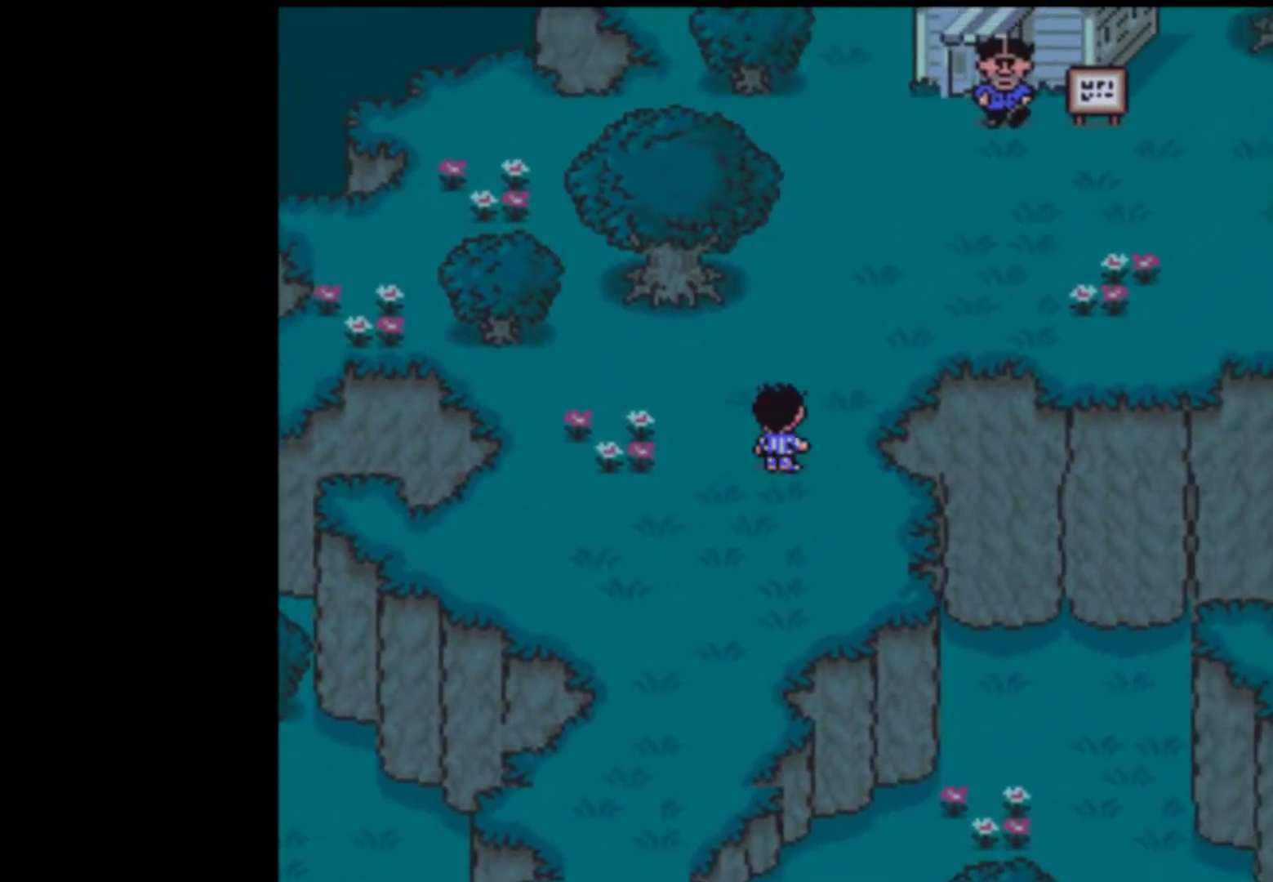
{"buttons": ["DPAD_RIGHT"], "events": [[150, "DPAD_UP", "up"]]}
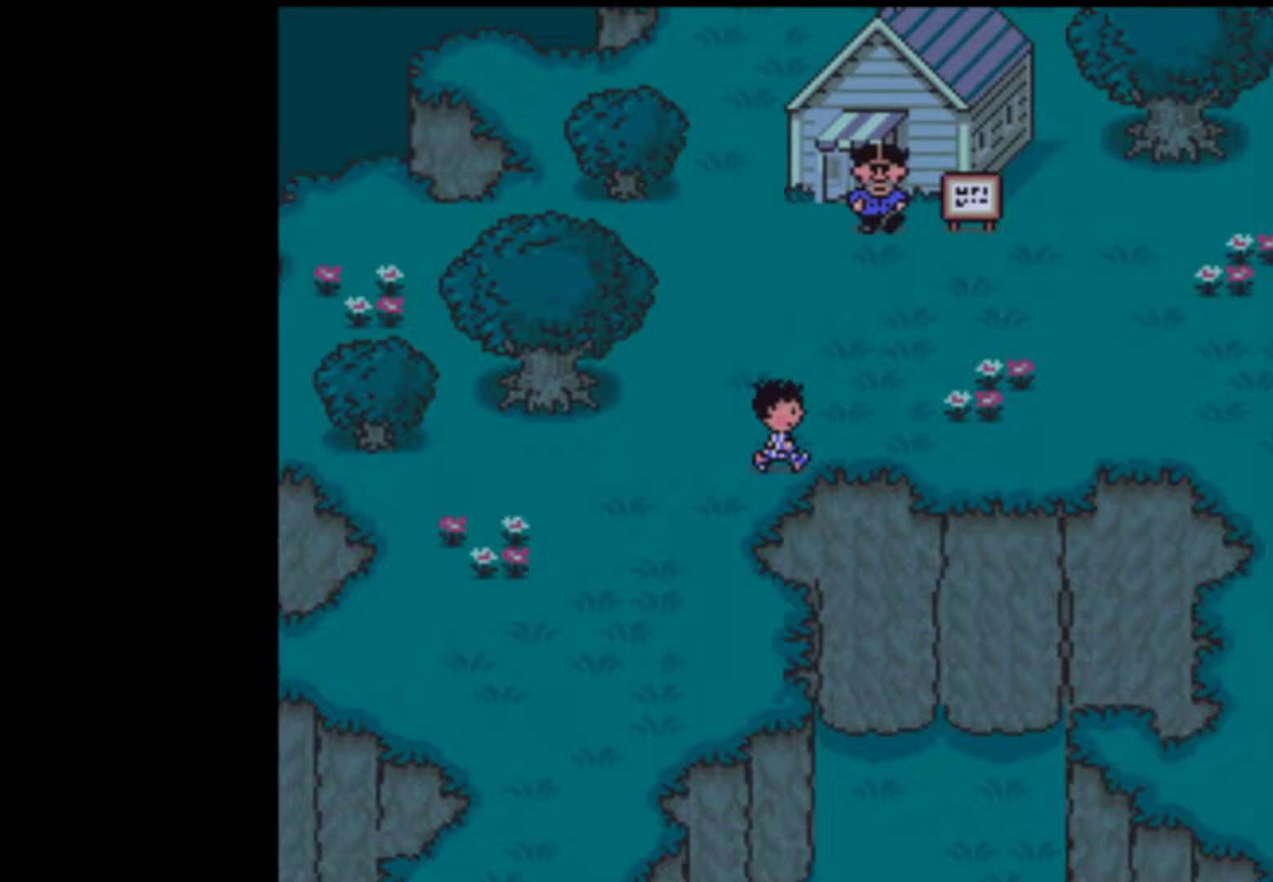
{"buttons": ["DPAD_RIGHT"], "events": []}
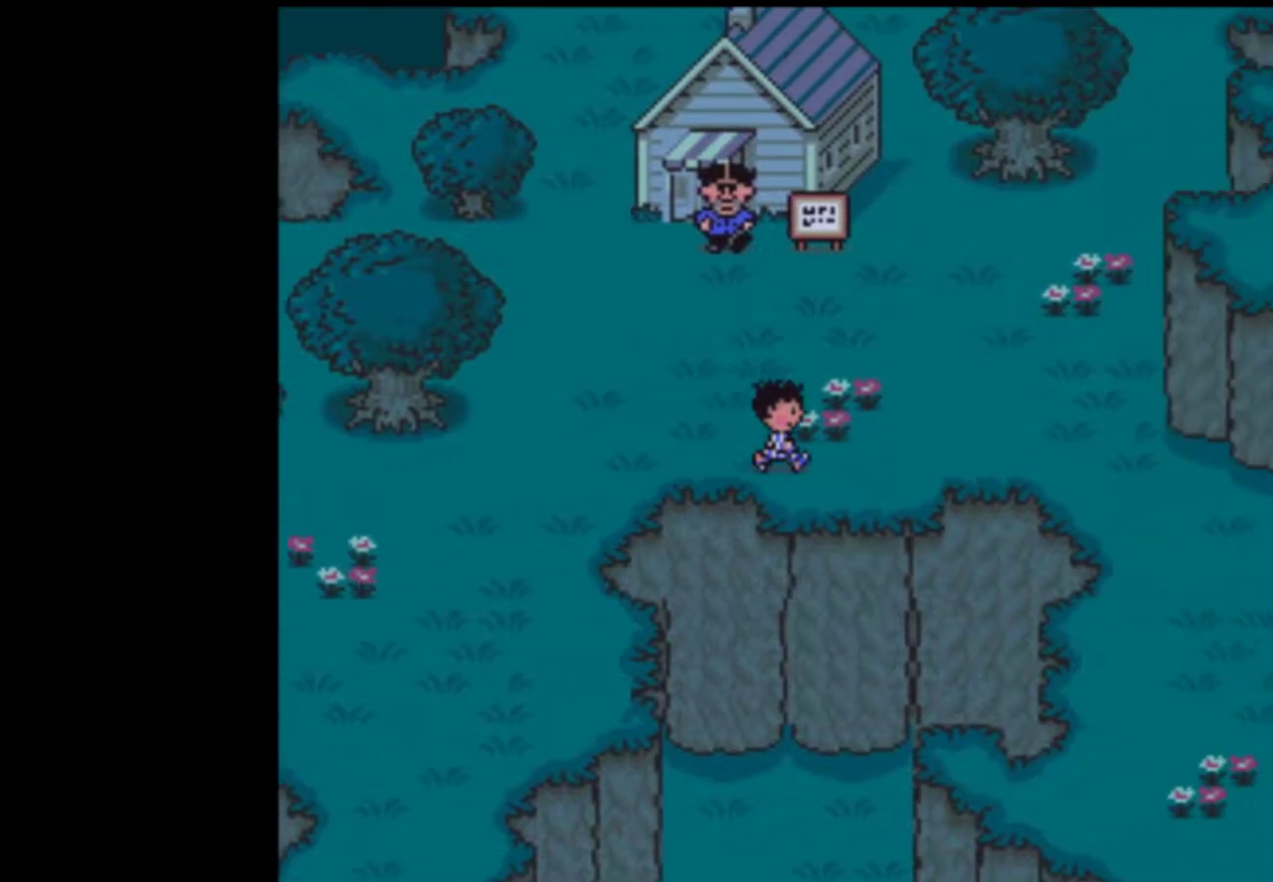
{"buttons": ["DPAD_RIGHT"], "events": []}
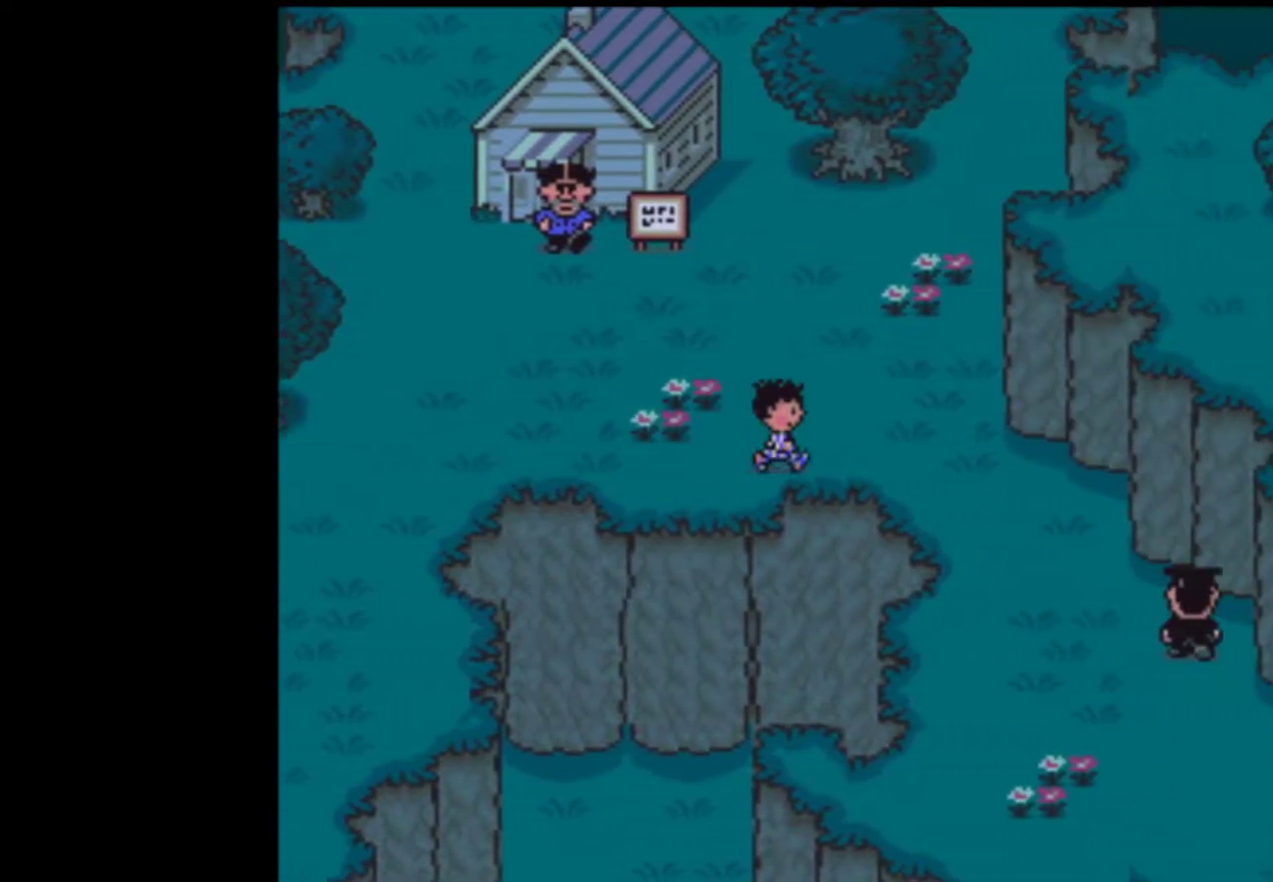
{"buttons": ["DPAD_DOWN"], "events": [[283, "DPAD_DOWN", "down"], [383, "DPAD_RIGHT", "up"]]}
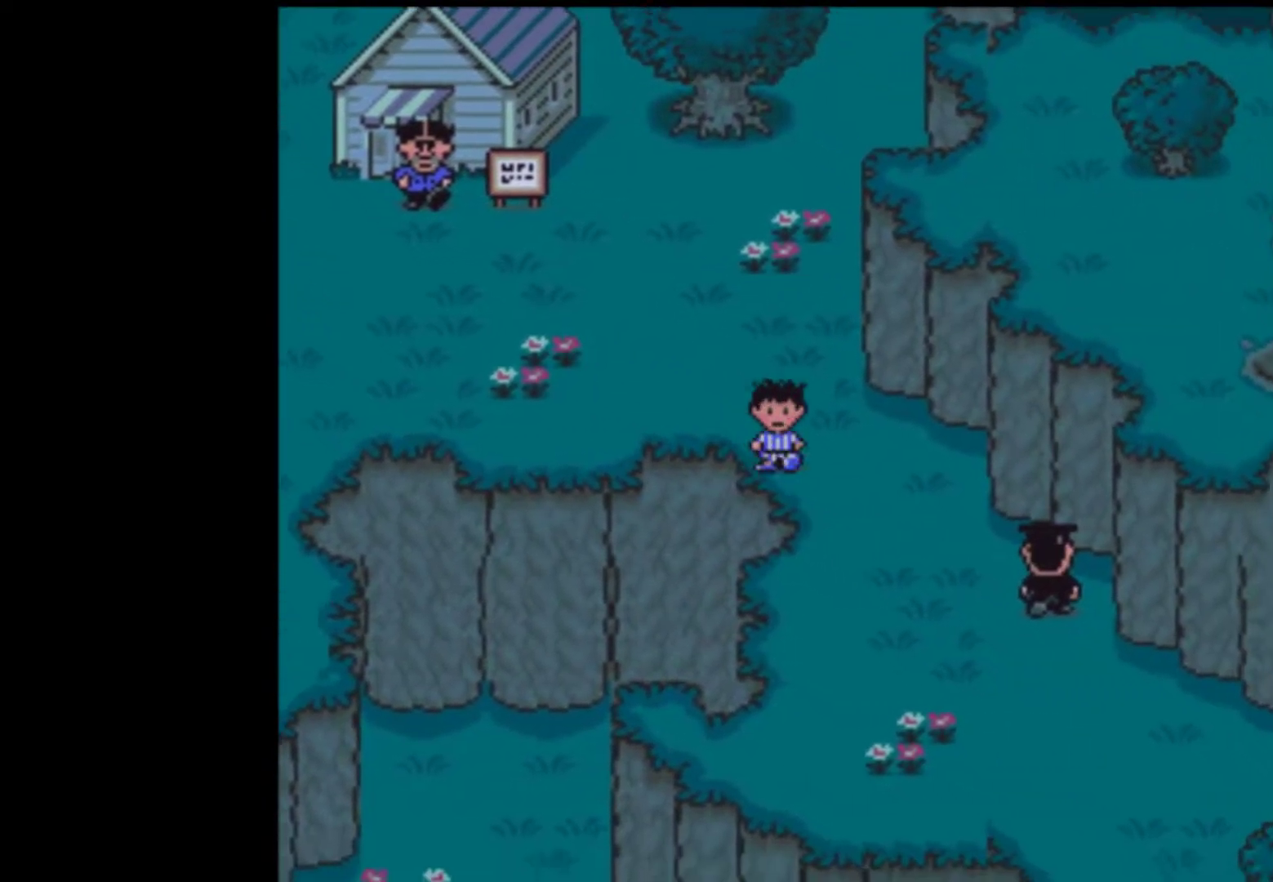
{"buttons": ["DPAD_DOWN", "DPAD_RIGHT"], "events": [[283, "DPAD_RIGHT", "down"]]}
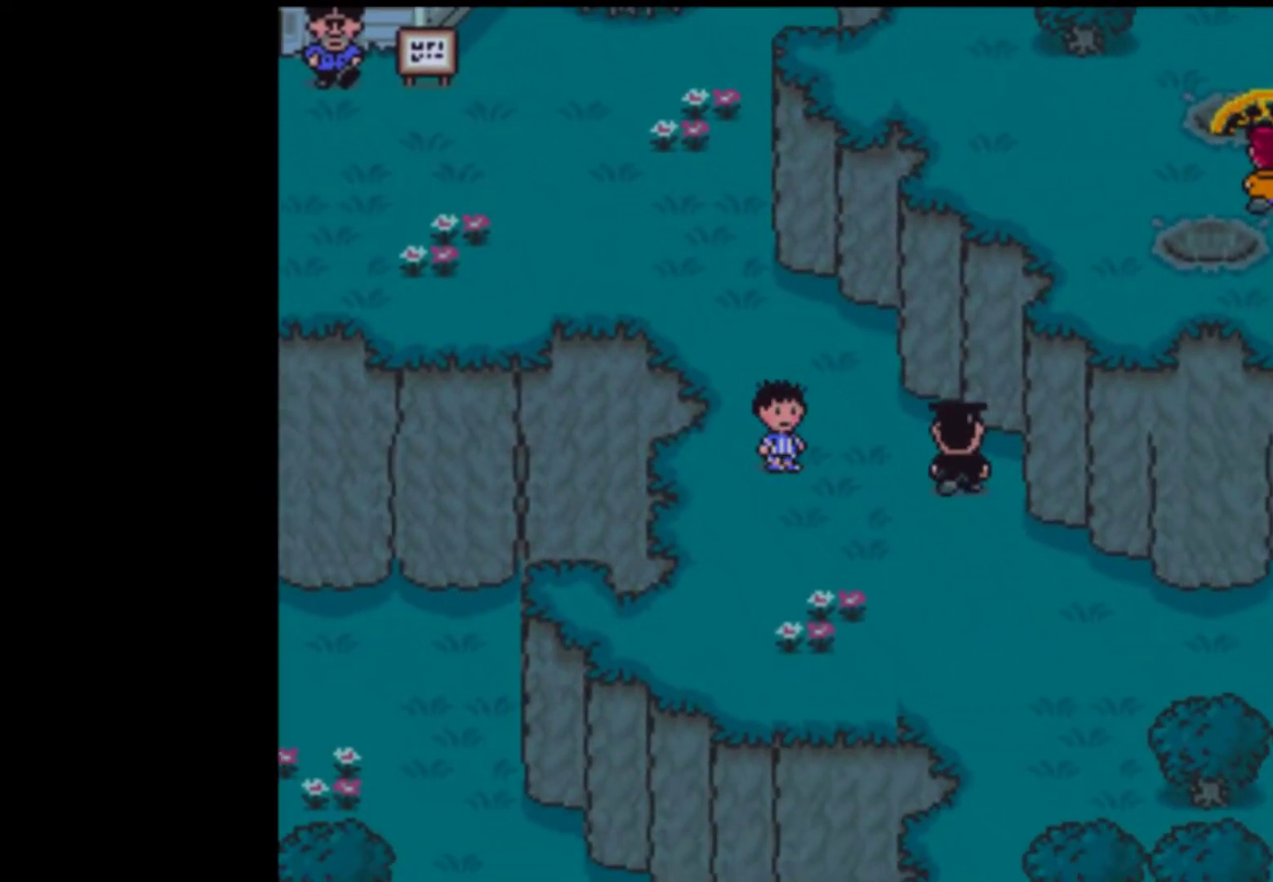
{"buttons": ["DPAD_RIGHT"], "events": [[450, "DPAD_DOWN", "up"]]}
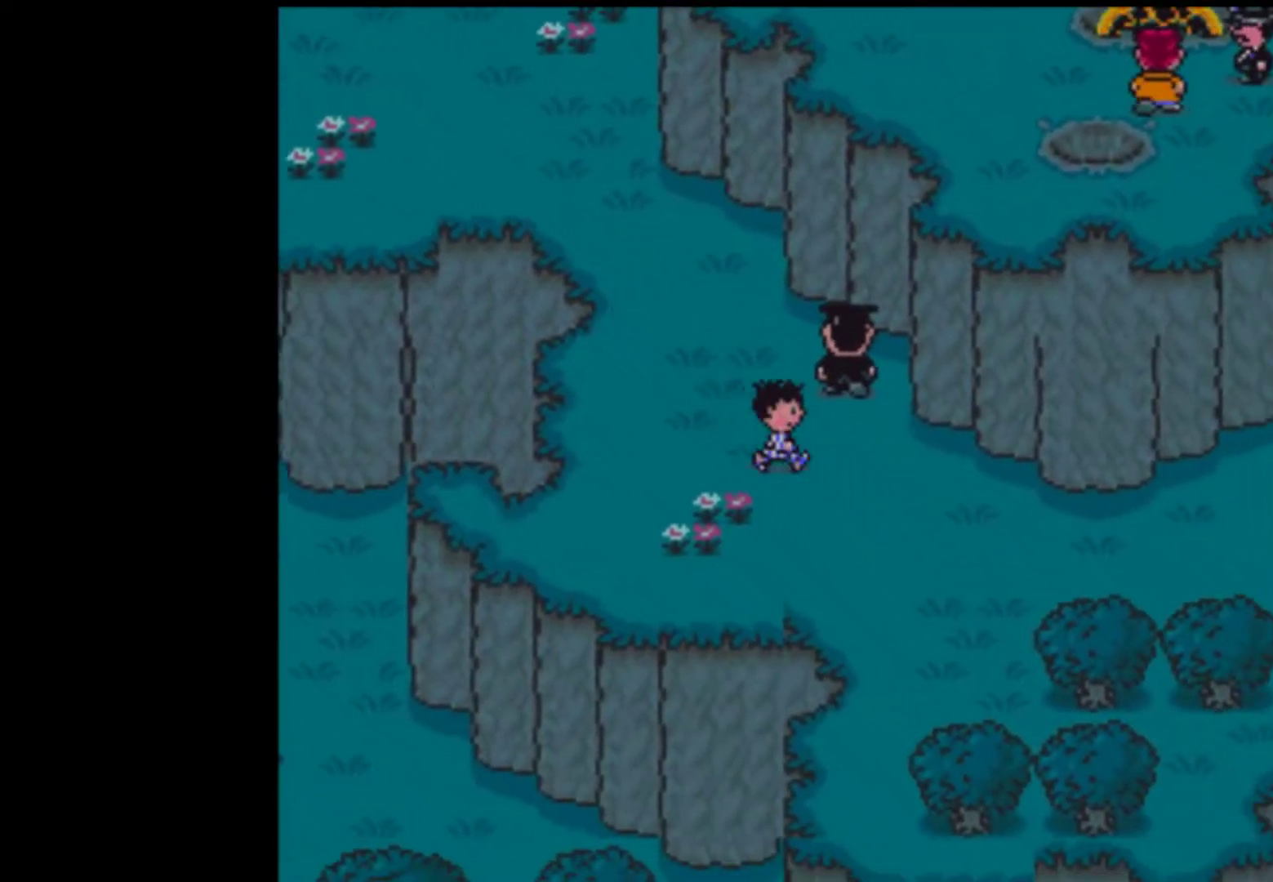
{"buttons": ["DPAD_RIGHT"], "events": []}
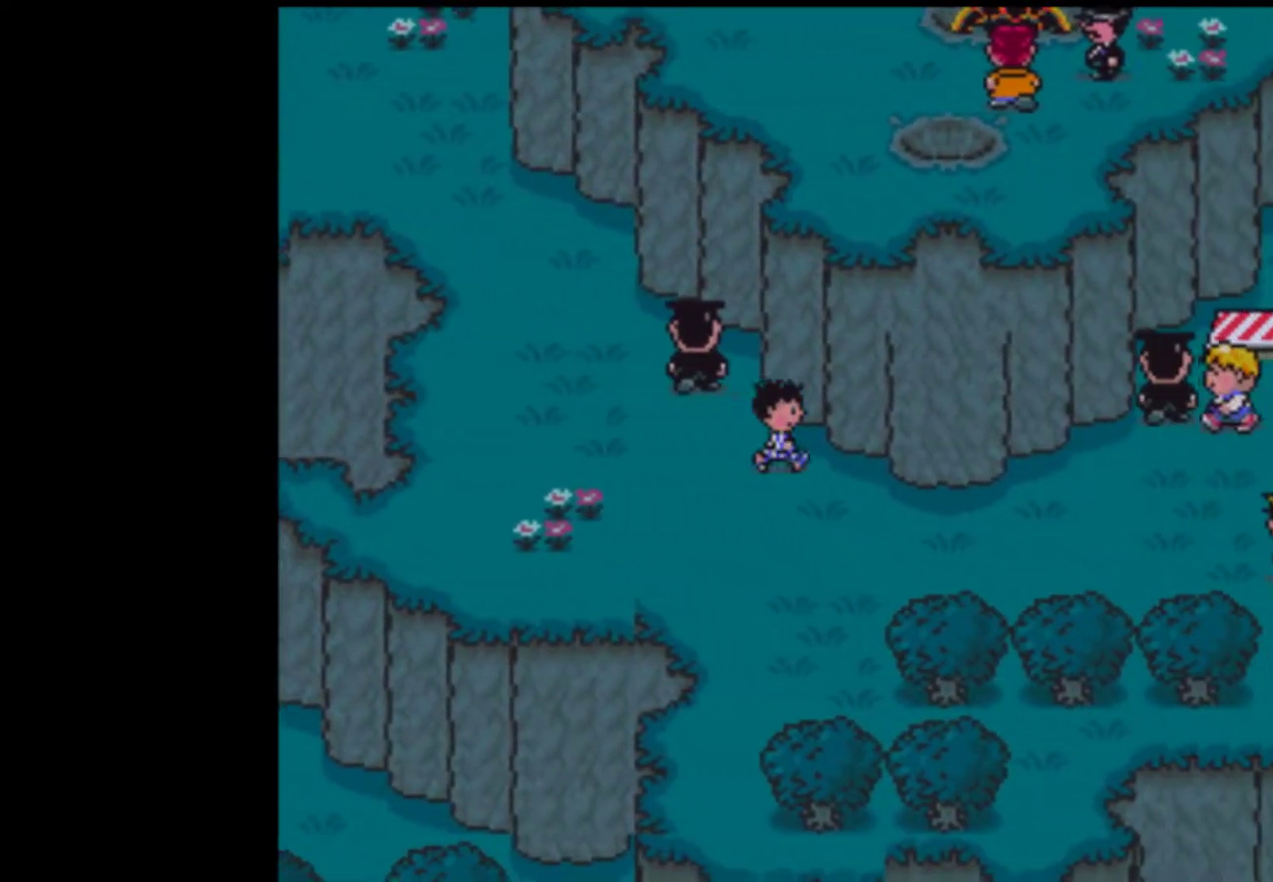
{"buttons": ["DPAD_RIGHT"], "events": []}
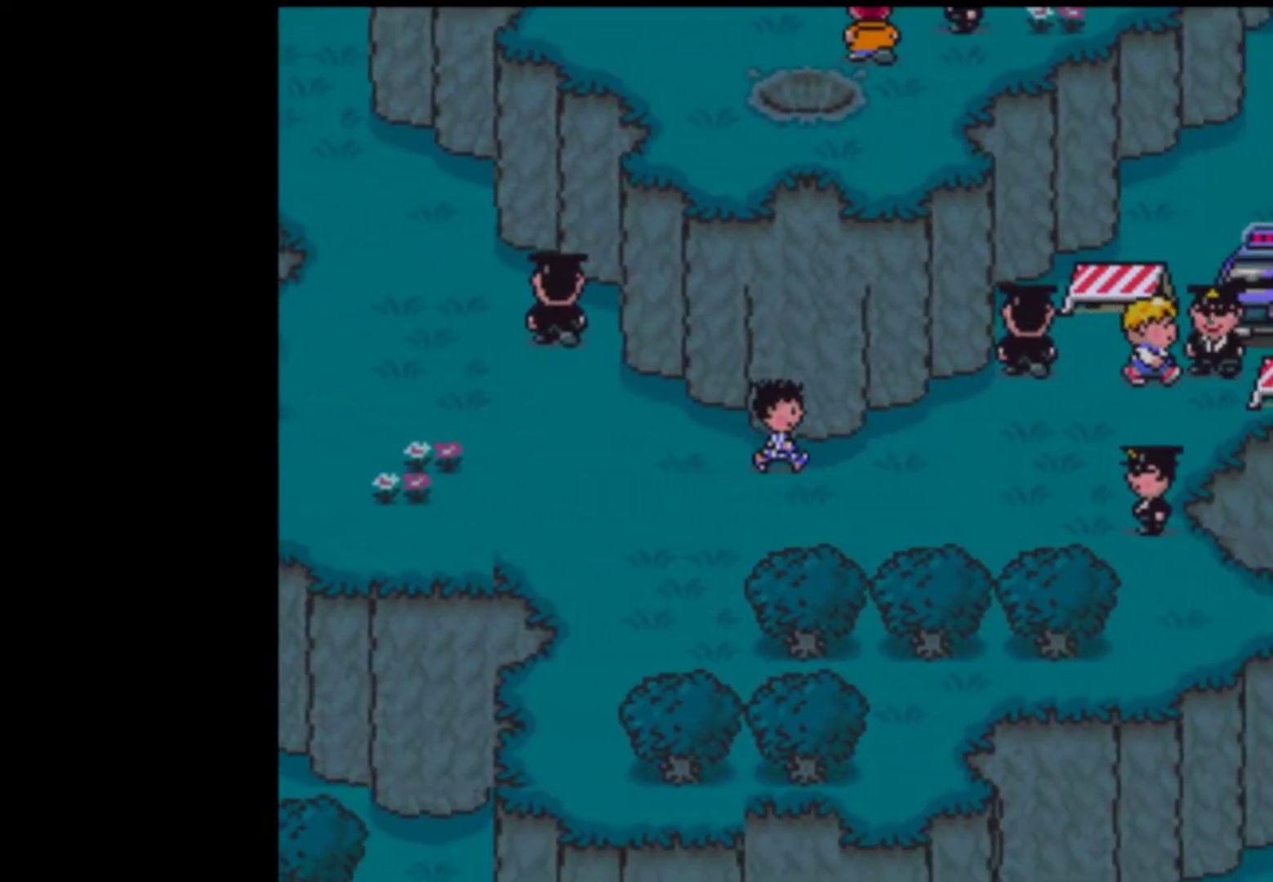
{"buttons": ["DPAD_RIGHT"], "events": []}
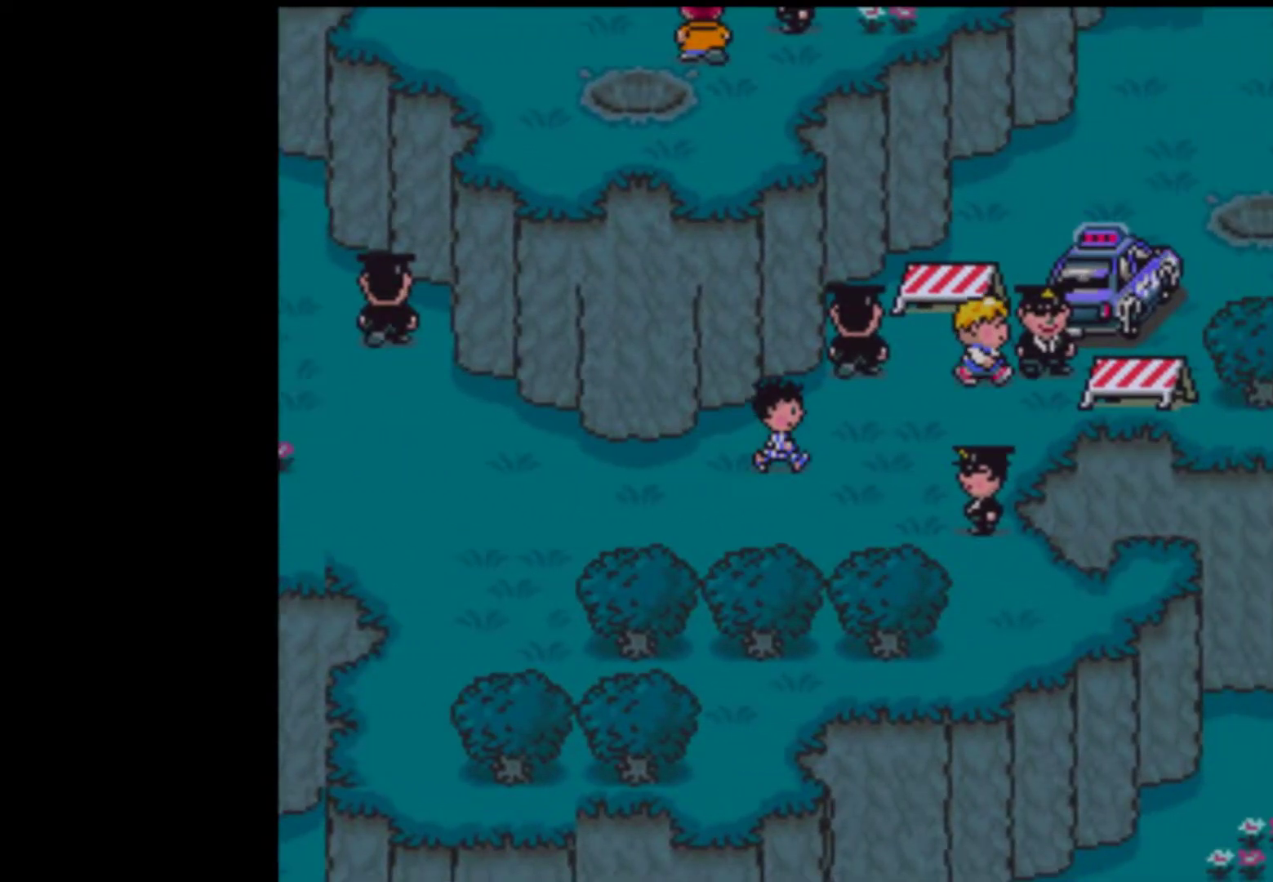
{"buttons": ["DPAD_UP", "DPAD_RIGHT"], "events": [[283, "DPAD_UP", "down"]]}
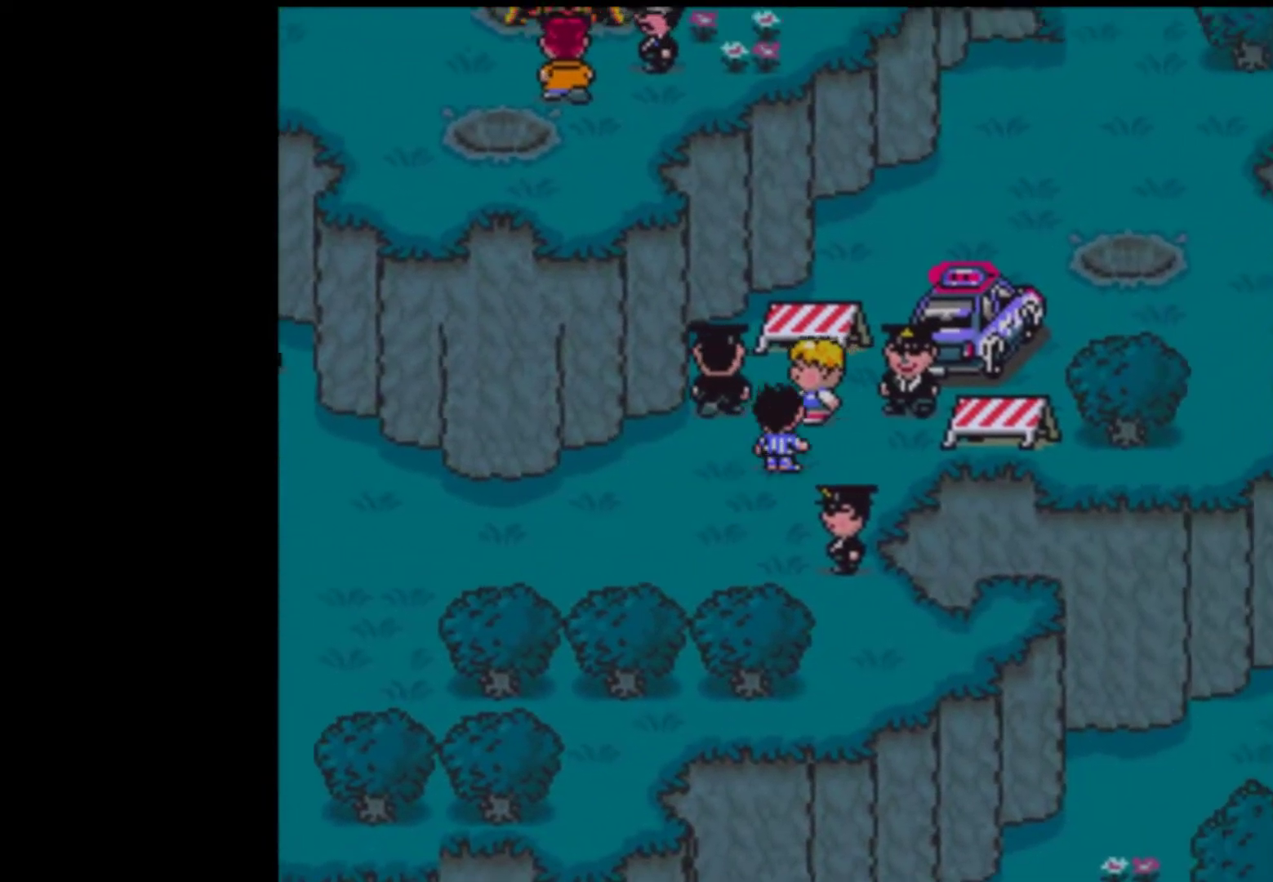
{"buttons": ["START"], "events": [[150, "DPAD_UP", "up"], [250, "A", "down"], [250, "DPAD_RIGHT", "up"], [350, "A", "up"], [417, "A", "down"], [450, "START", "down"], [483, "A", "up"]]}
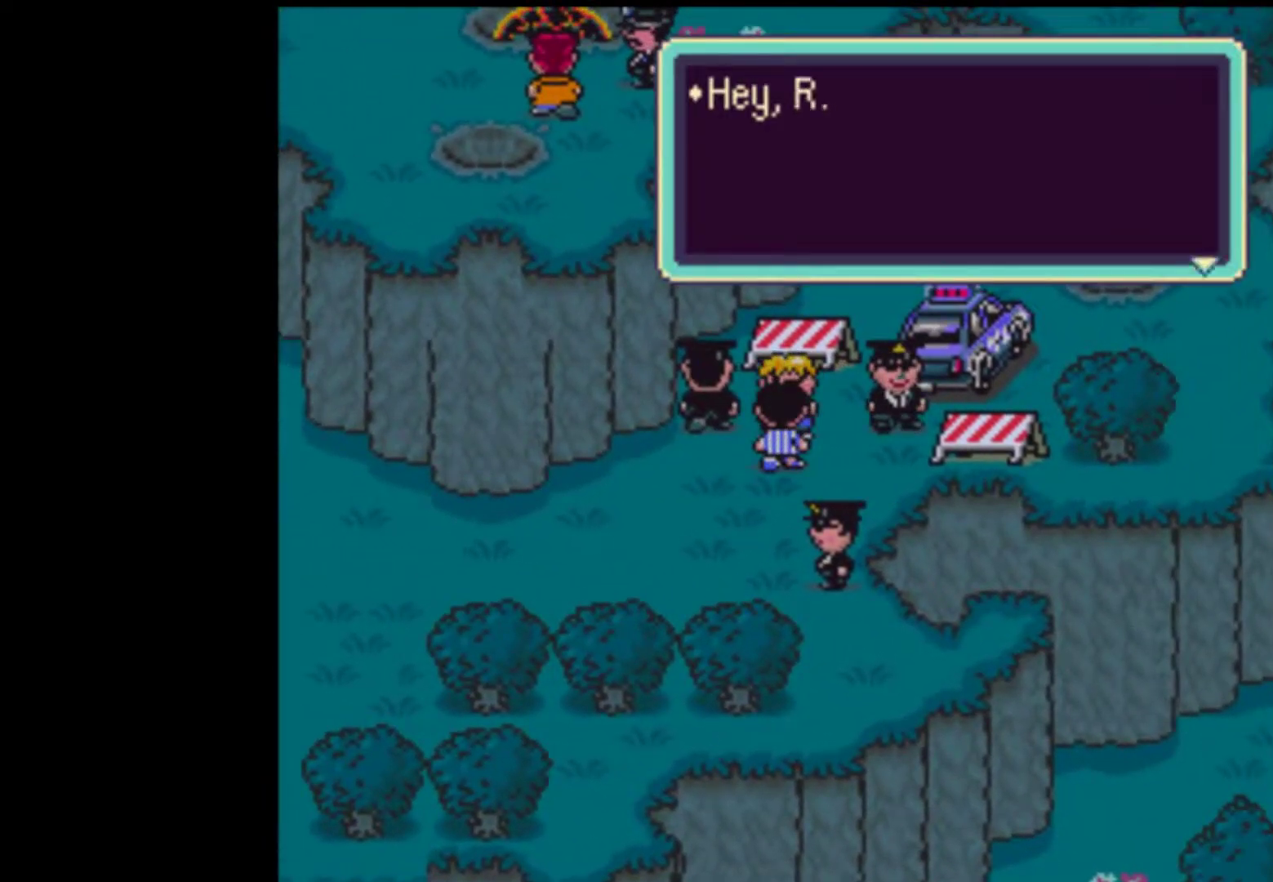
{"buttons": ["A", "START"], "events": [[50, "A", "down"], [150, "A", "up"], [217, "A", "down"], [250, "A", "up"], [317, "A", "down"], [317, "START", "up"], [350, "START", "down"], [450, "A", "up"], [483, "A", "down"]]}
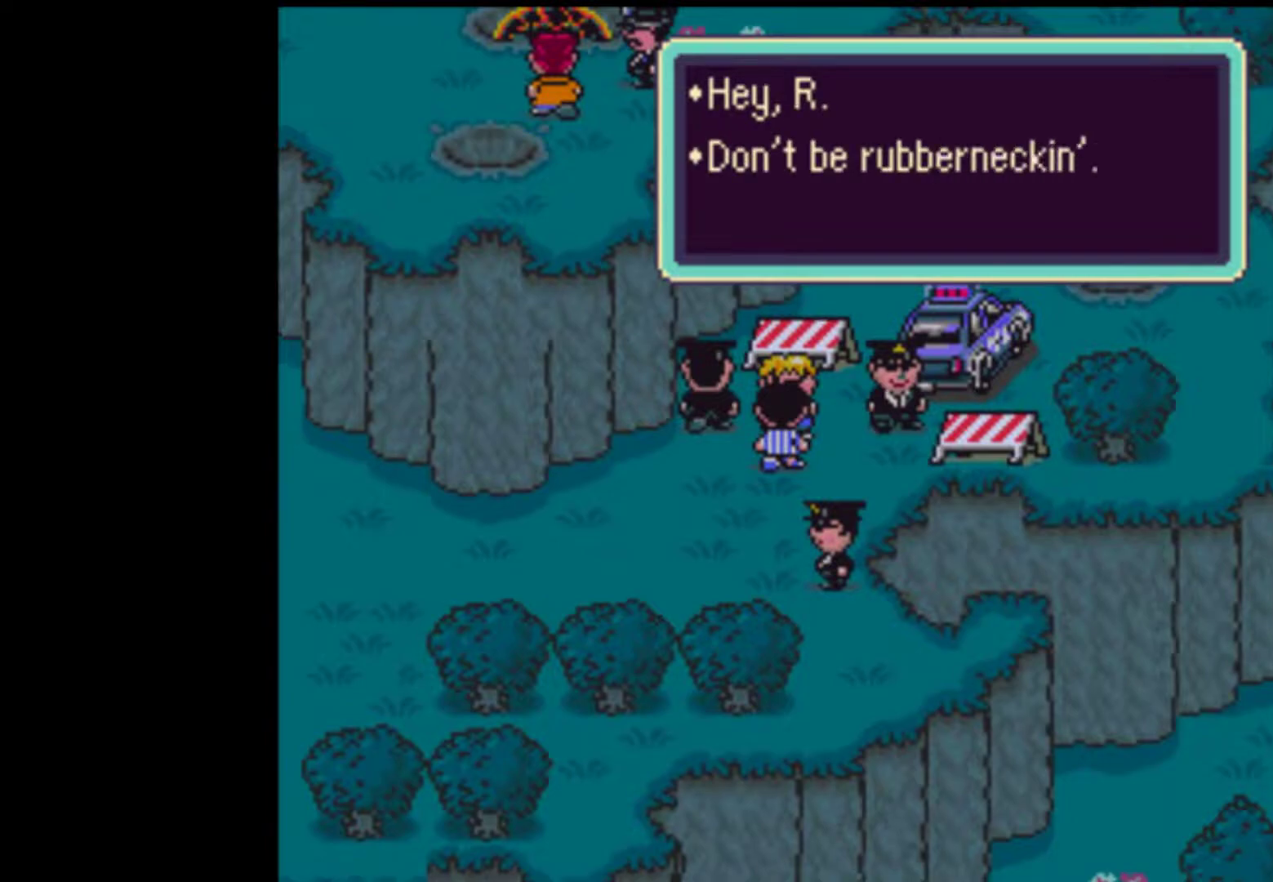
{"buttons": ["START"], "events": [[50, "A", "up"], [117, "A", "down"], [183, "A", "up"], [217, "A", "down"], [250, "A", "up"], [250, "START", "up"], [283, "A", "down"], [283, "START", "down"], [383, "A", "up"], [417, "A", "down"], [450, "A", "up"]]}
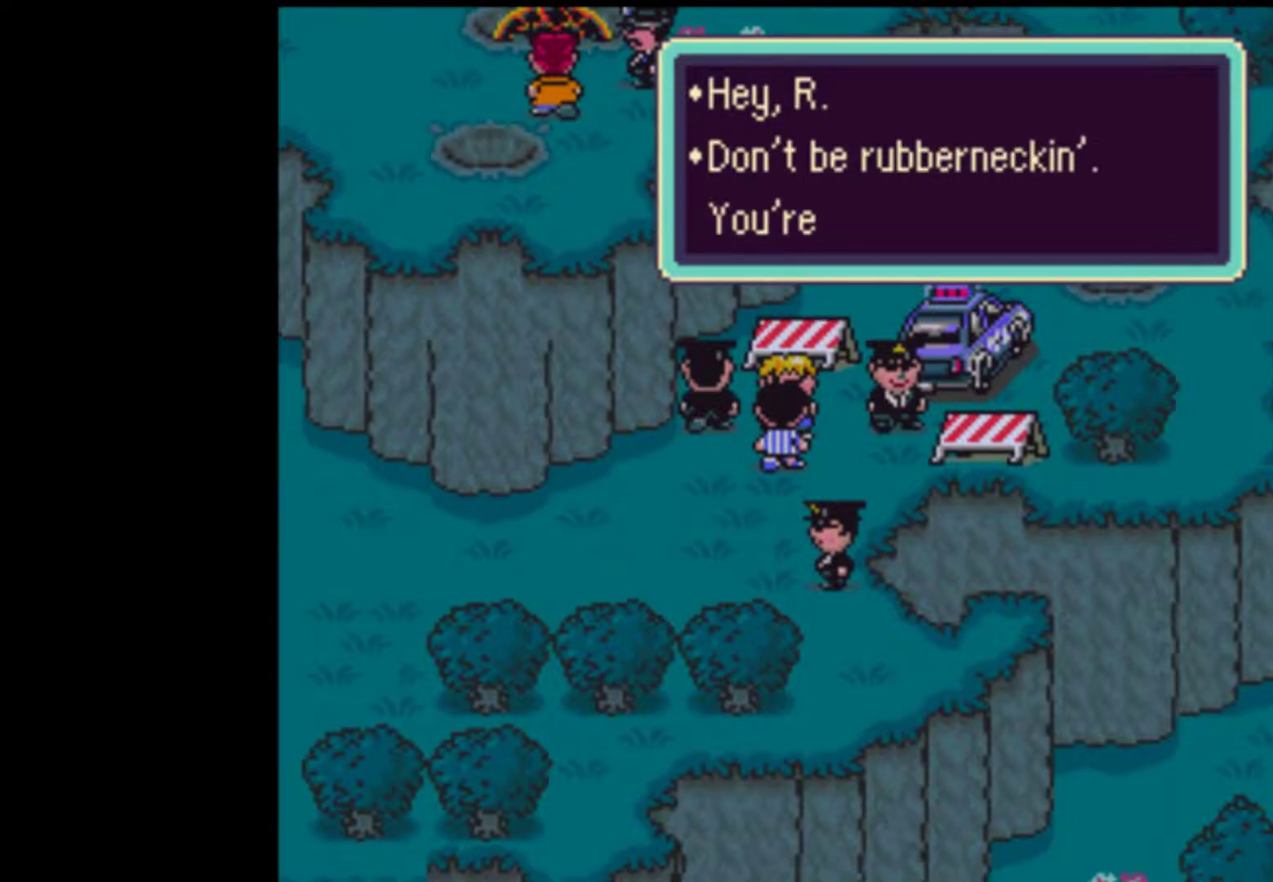
{"buttons": ["A", "START"]}
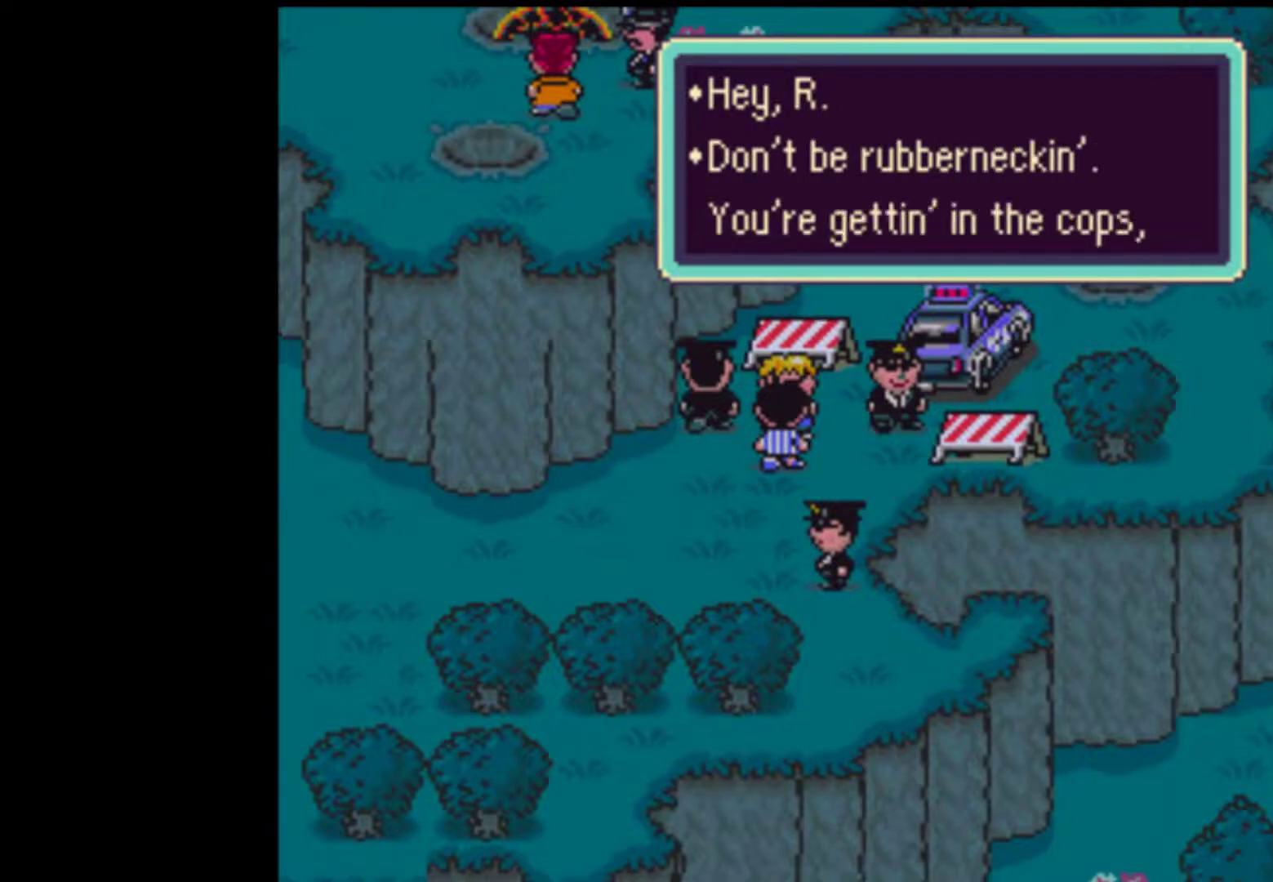
{"buttons": ["START"], "events": [[17, "A", "up"], [83, "A", "down"], [83, "START", "up"], [117, "START", "down"], [150, "A", "up"], [217, "A", "down"], [217, "START", "up"], [250, "A", "up"], [250, "START", "down"], [317, "A", "down"], [350, "A", "up"], [417, "A", "down"], [483, "A", "up"]]}
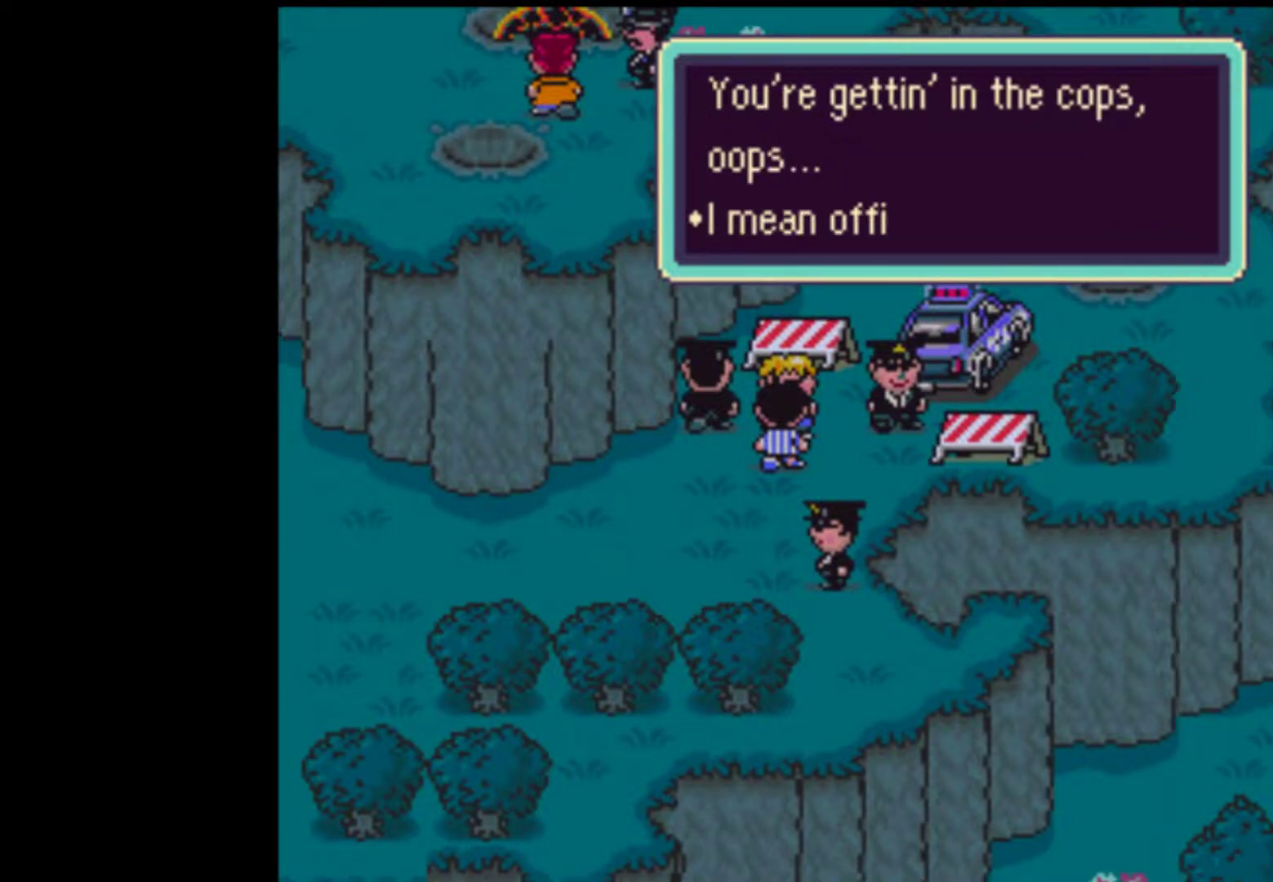
{"buttons": [], "events": [[117, "A", "down"], [150, "A", "up"], [217, "A", "down"], [217, "START", "up"], [250, "START", "down"], [283, "A", "up"], [317, "A", "down"], [350, "A", "up"], [350, "START", "up"], [383, "A", "down"], [383, "START", "down"], [450, "A", "up"], [483, "START", "up"]]}
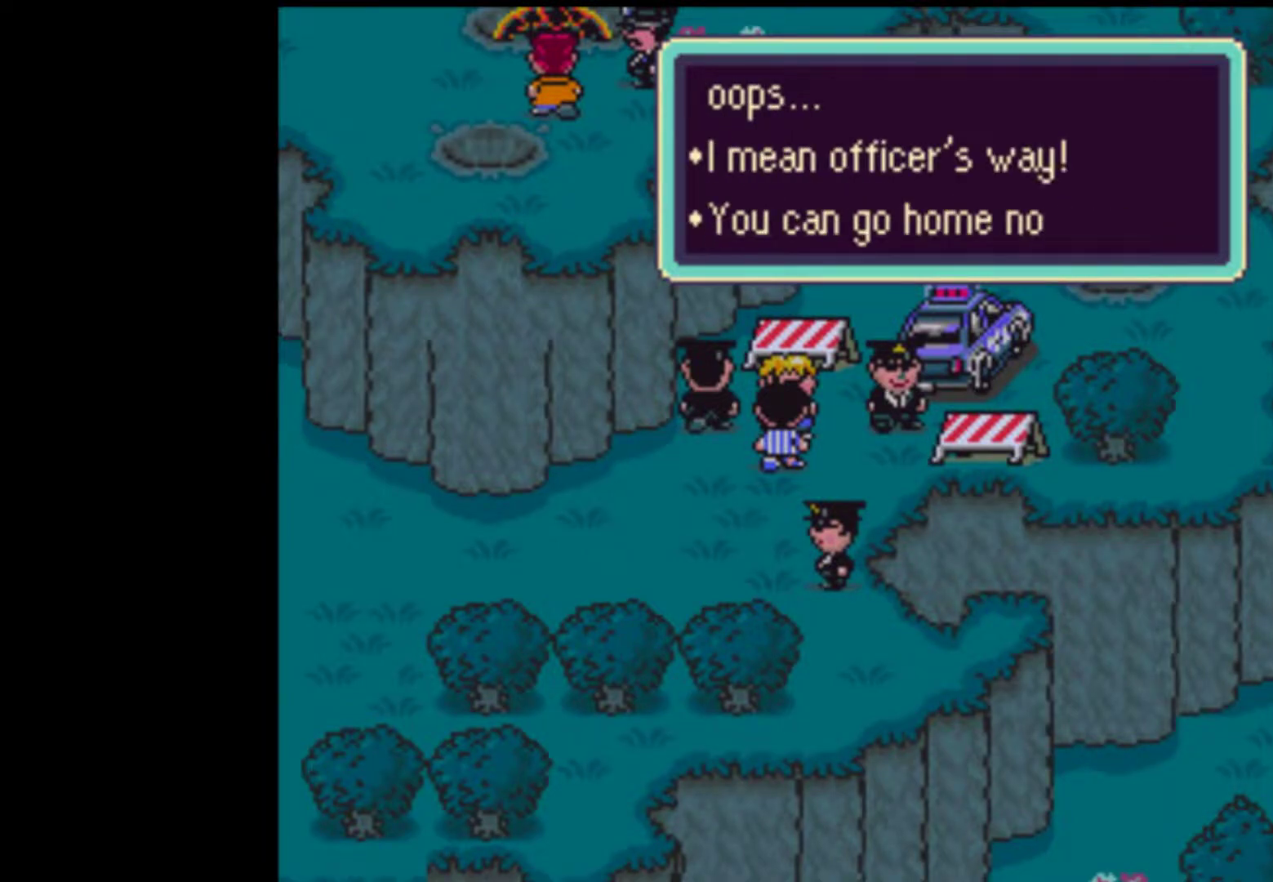
{"buttons": ["START"], "events": [[17, "A", "down"], [17, "START", "down"], [83, "A", "up"], [117, "START", "up"], [150, "A", "down"], [150, "START", "down"], [217, "A", "up"], [250, "START", "up"], [283, "A", "down"], [283, "START", "down"], [317, "A", "up"], [383, "A", "down"], [383, "START", "up"], [417, "START", "down"], [450, "A", "up"]]}
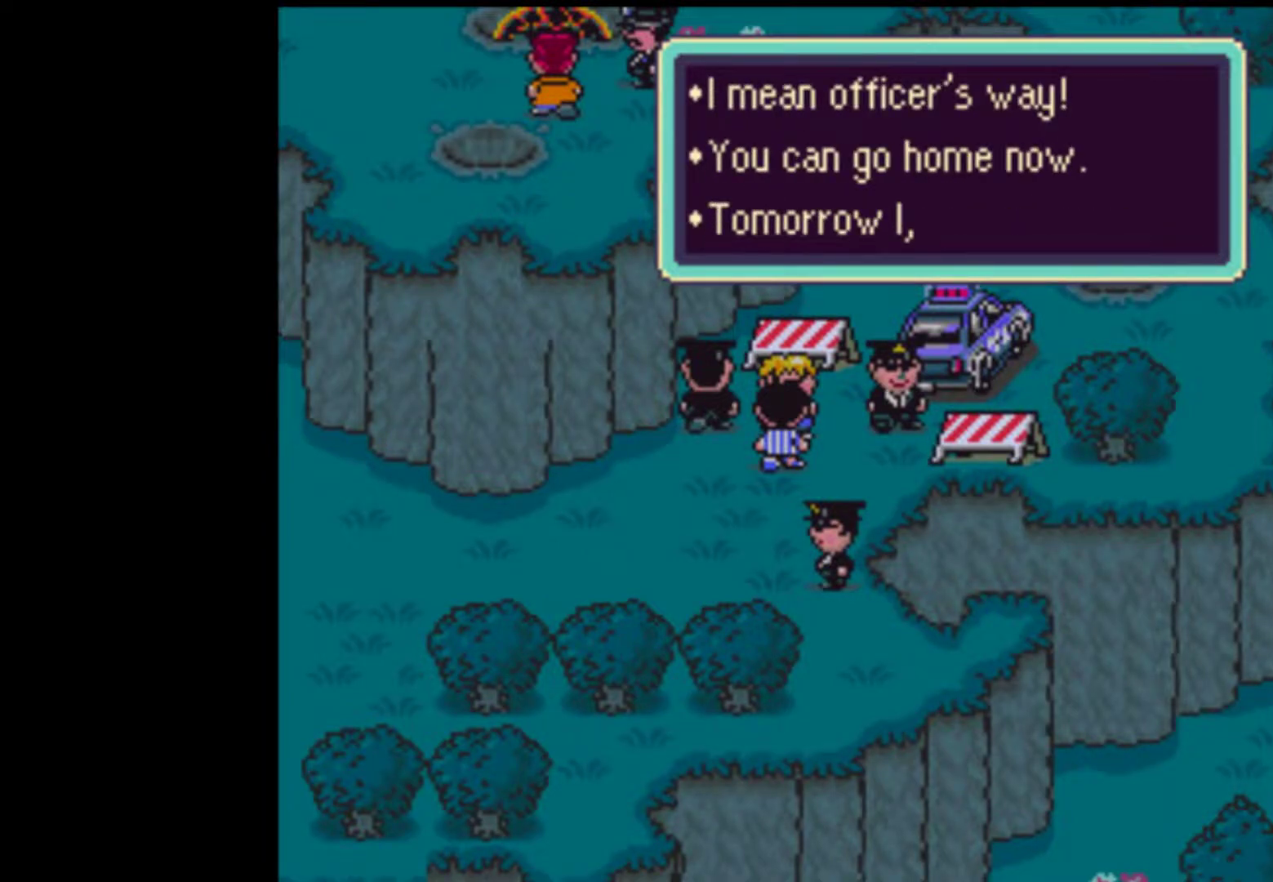
{"buttons": ["A", "START"], "events": [[17, "A", "down"], [17, "START", "up"], [50, "A", "up"], [50, "START", "down"], [150, "A", "down"], [150, "START", "up"], [183, "START", "down"], [250, "A", "up"], [317, "A", "down"], [383, "A", "up"], [450, "A", "down"]]}
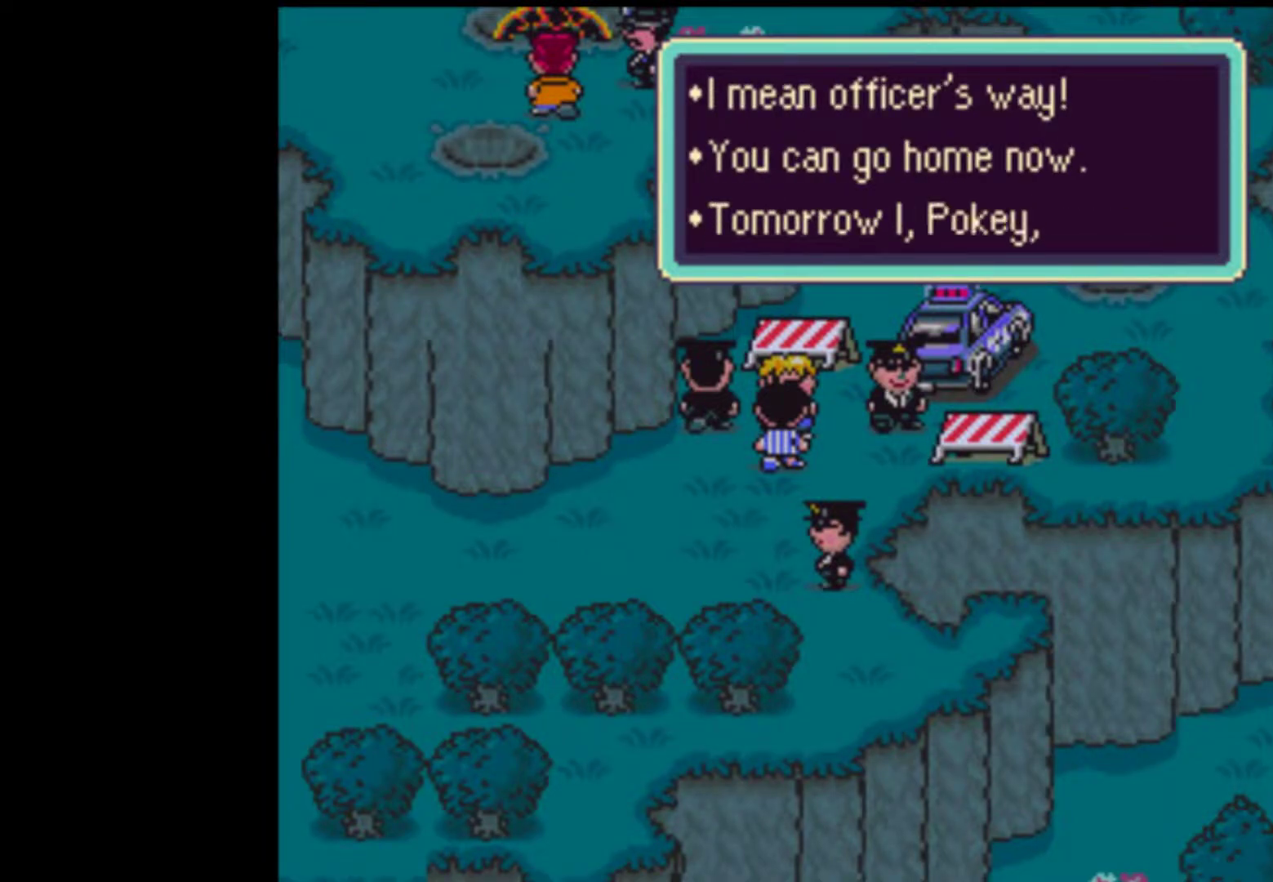
{"buttons": ["A", "START"], "events": [[17, "A", "up"], [83, "A", "down"], [83, "START", "up"], [117, "START", "down"], [150, "A", "up"], [217, "A", "down"], [217, "START", "up"], [250, "START", "down"], [283, "A", "up"], [350, "A", "down"], [350, "START", "up"], [383, "START", "down"], [417, "A", "up"], [483, "A", "down"]]}
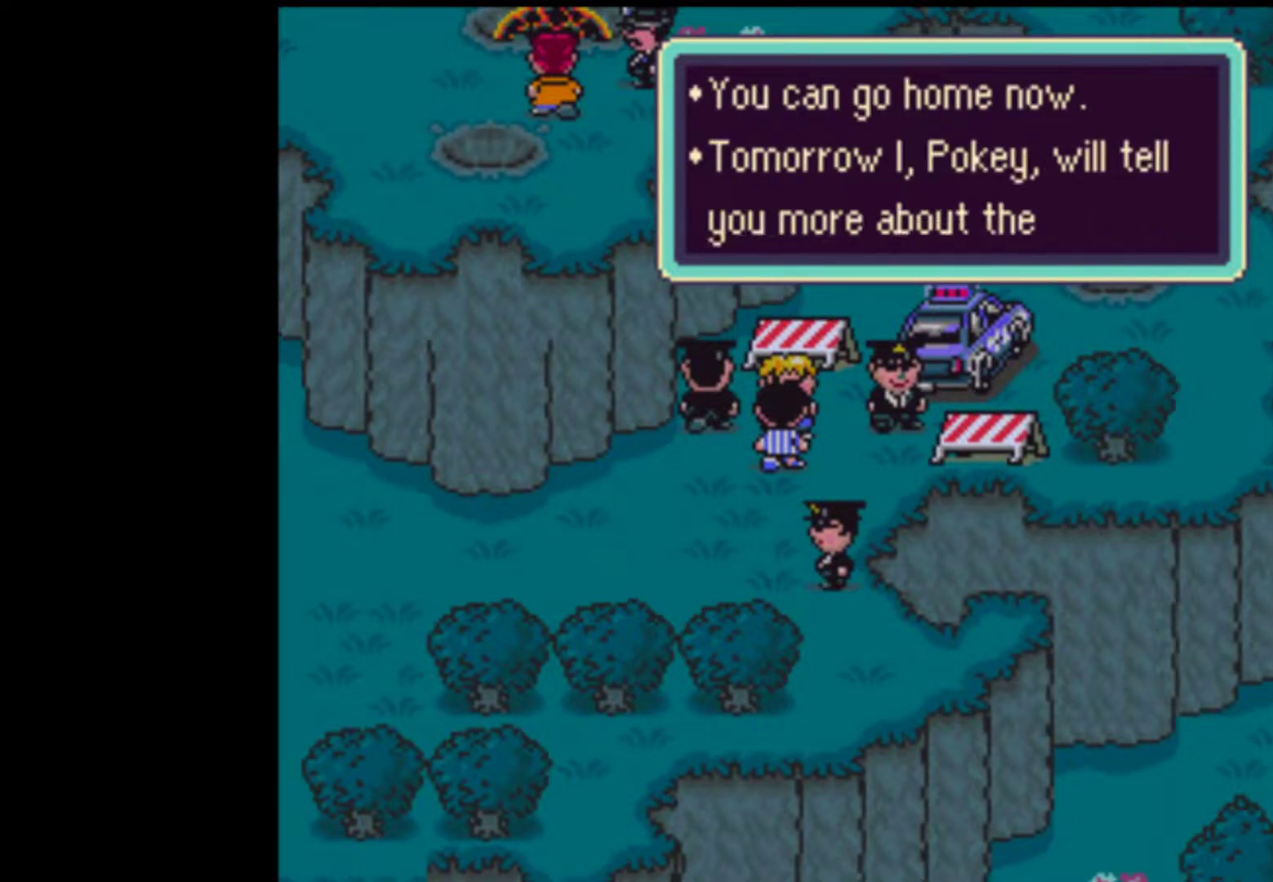
{"buttons": ["A", "START"], "events": [[50, "A", "up"], [117, "A", "down"], [117, "START", "up"], [150, "A", "up"], [150, "START", "down"], [217, "A", "down"], [283, "A", "up"], [283, "START", "up"], [317, "START", "down"], [350, "A", "down"], [383, "A", "up"], [417, "START", "up"], [450, "START", "down"], [483, "A", "down"]]}
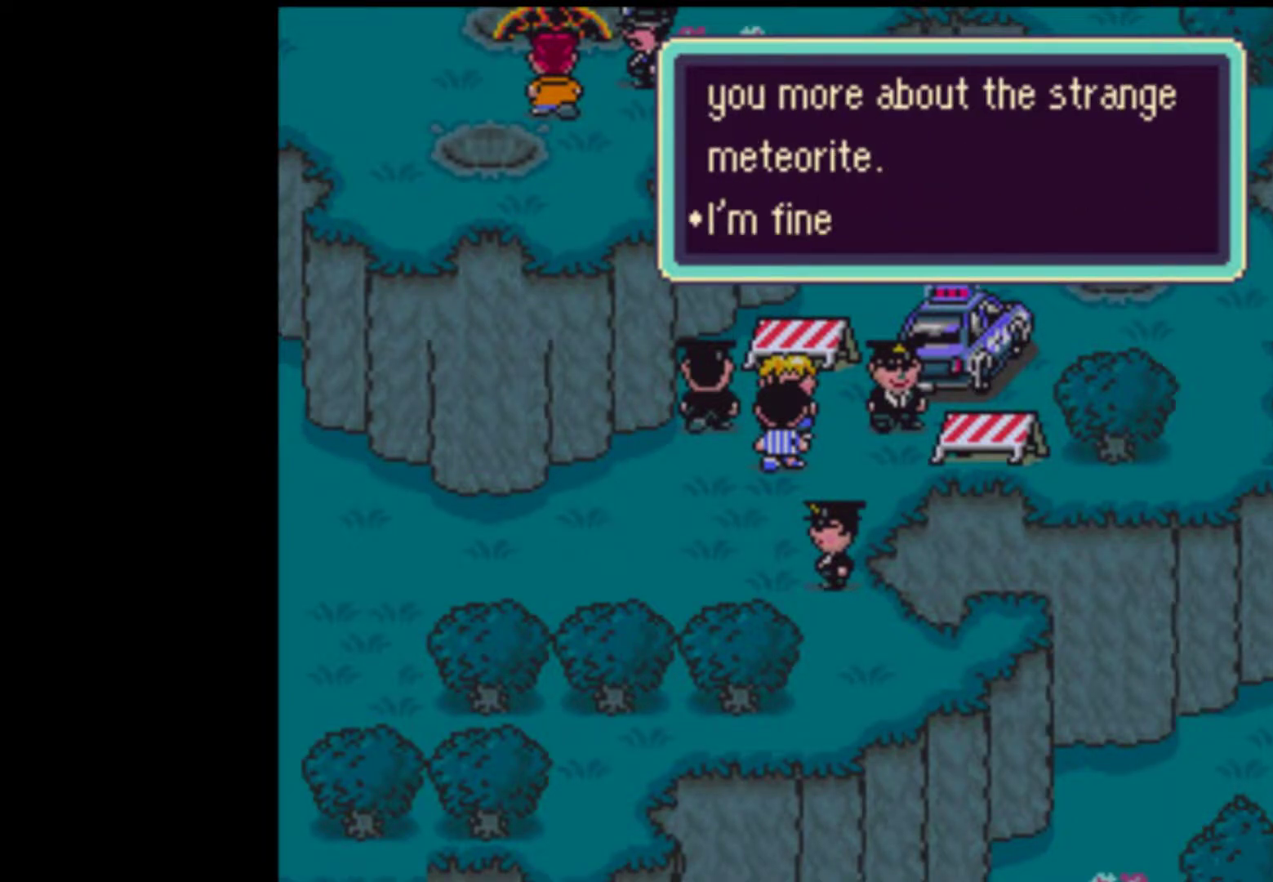
{"buttons": ["START"], "events": [[17, "A", "up"], [50, "START", "up"], [83, "A", "down"], [83, "START", "down"], [150, "A", "up"], [183, "START", "up"], [217, "A", "down"], [217, "START", "down"], [250, "A", "up"], [317, "START", "up"], [350, "START", "down"], [383, "A", "down"], [450, "A", "up"]]}
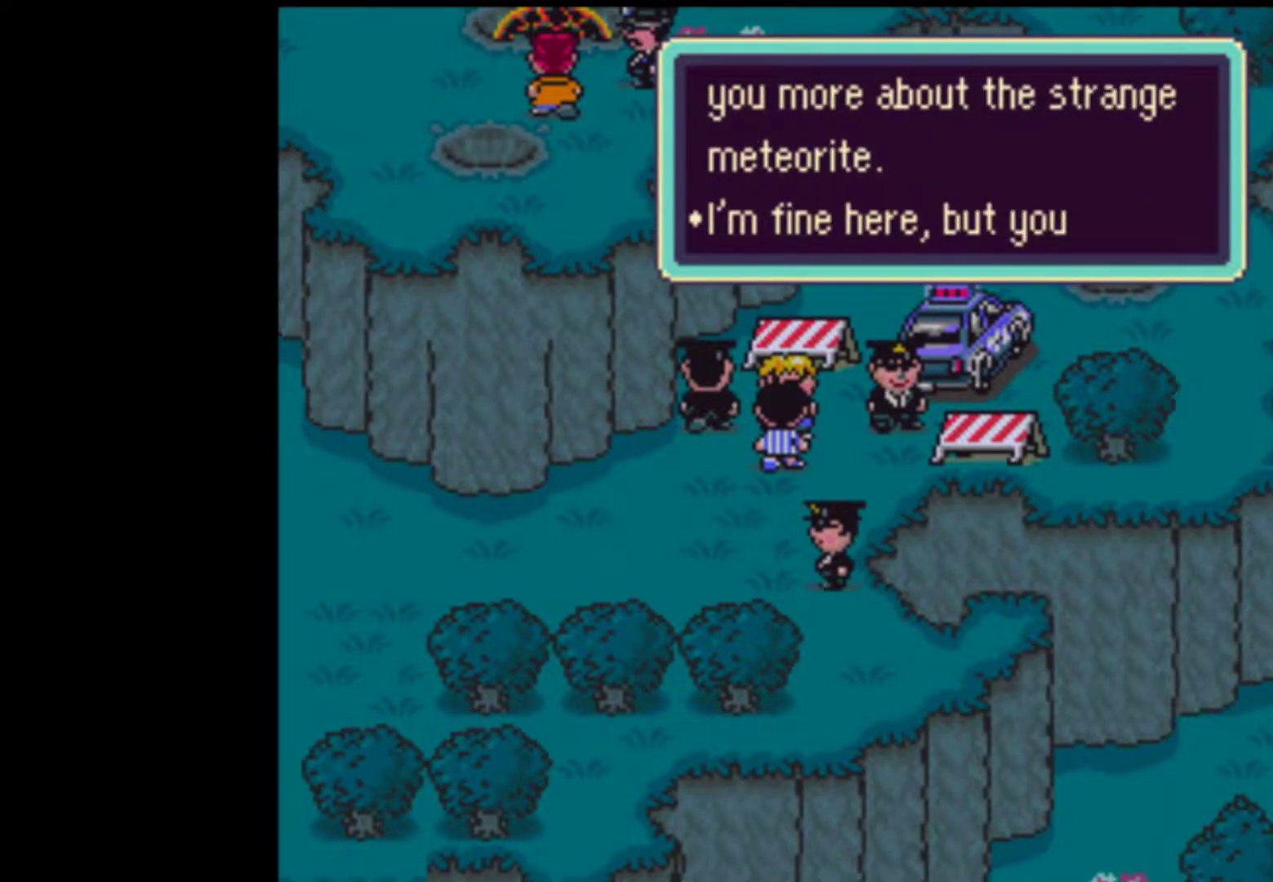
{"buttons": ["A", "DPAD_LEFT"], "events": [[17, "A", "down"], [50, "START", "up"], [83, "A", "up"], [283, "DPAD_LEFT", "down"], [450, "A", "down"]]}
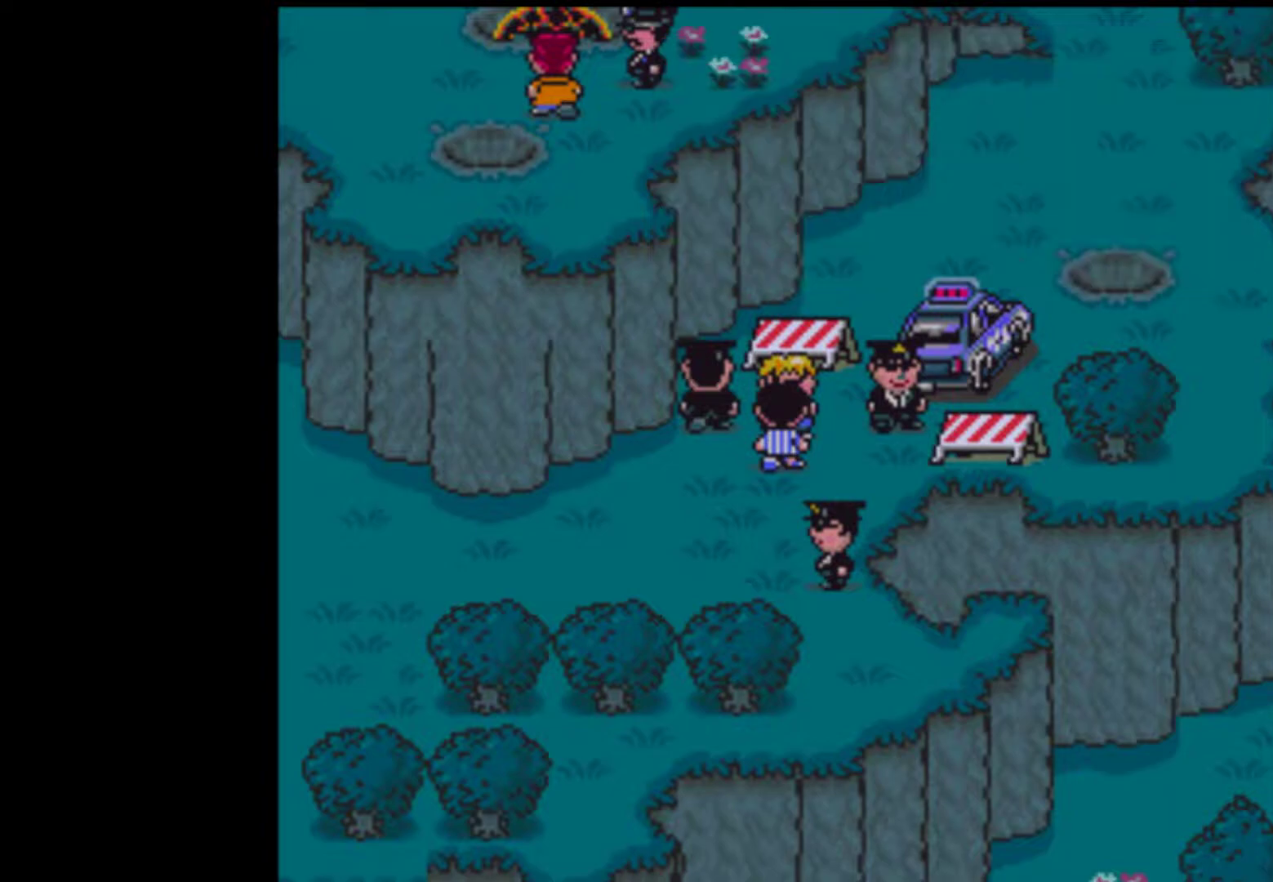
{"buttons": ["DPAD_LEFT"], "events": [[50, "A", "up"]]}
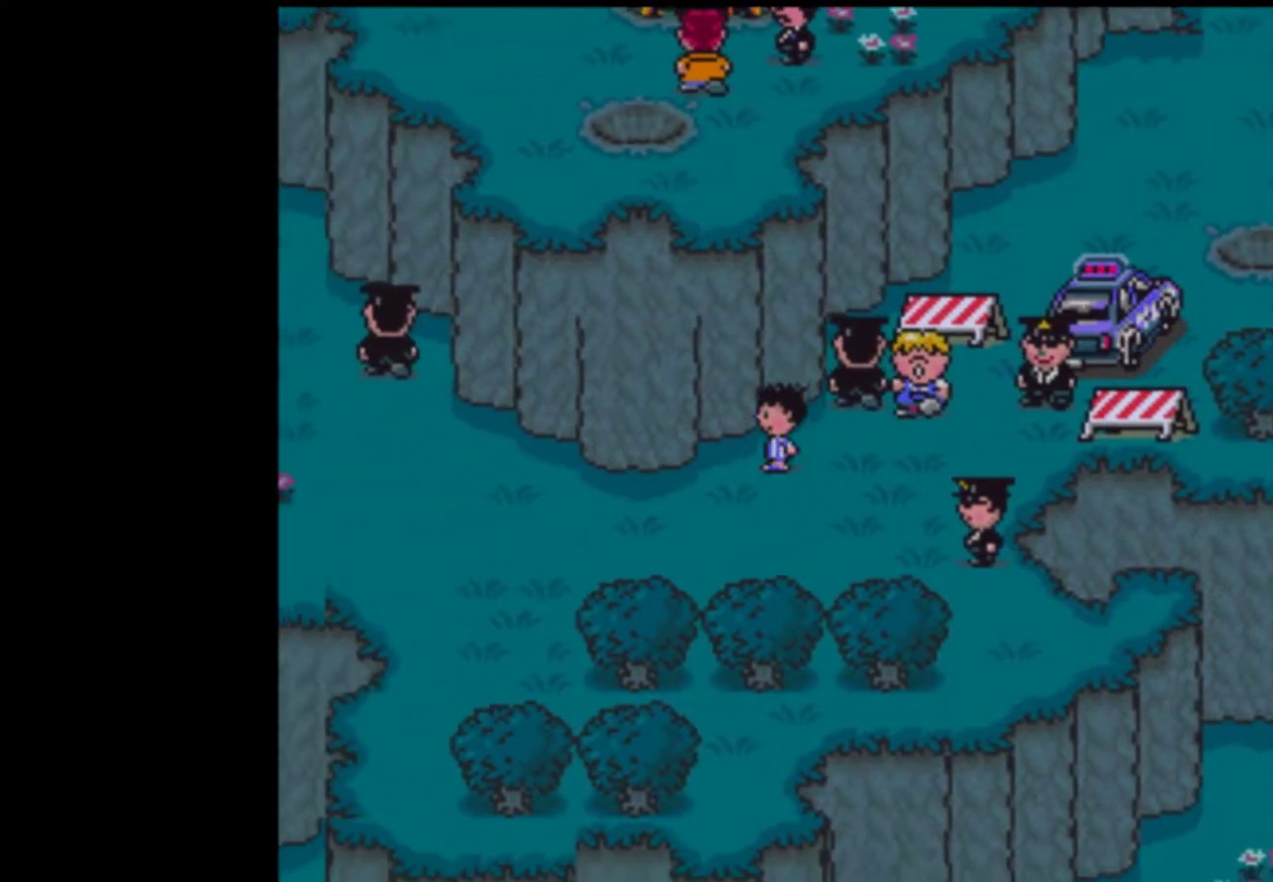
{"buttons": ["DPAD_LEFT"], "events": []}
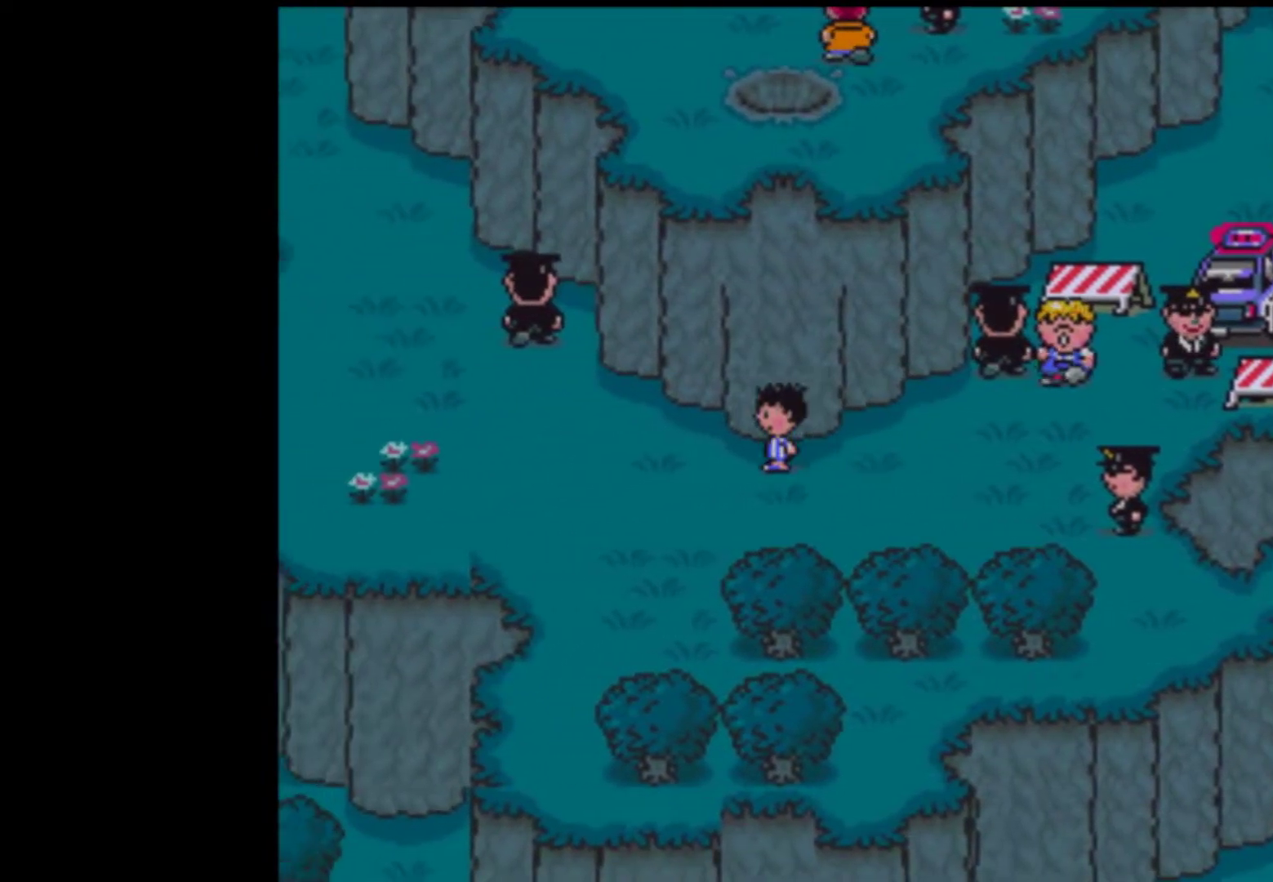
{"buttons": ["DPAD_LEFT"], "events": []}
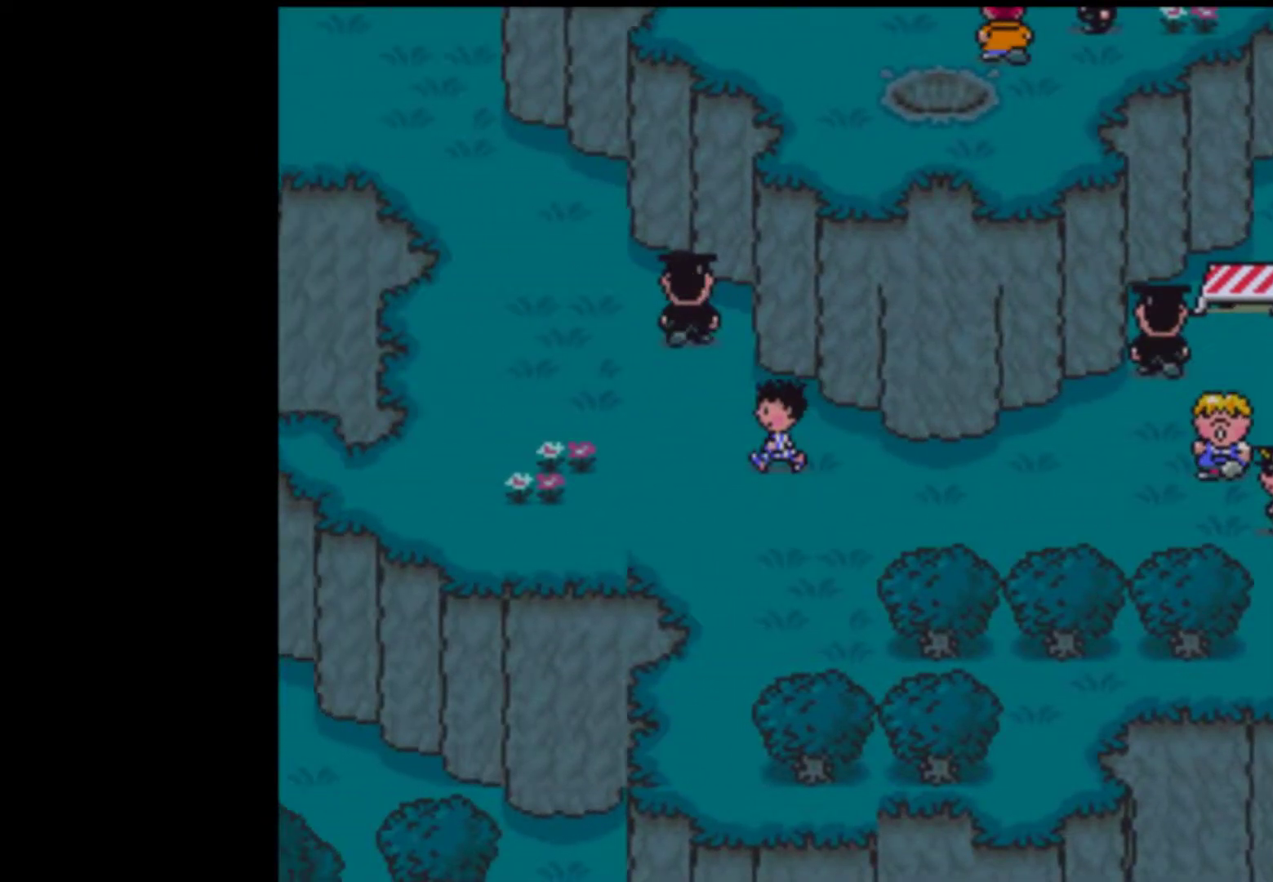
{"buttons": ["DPAD_UP", "DPAD_LEFT"], "events": [[183, "DPAD_UP", "down"]]}